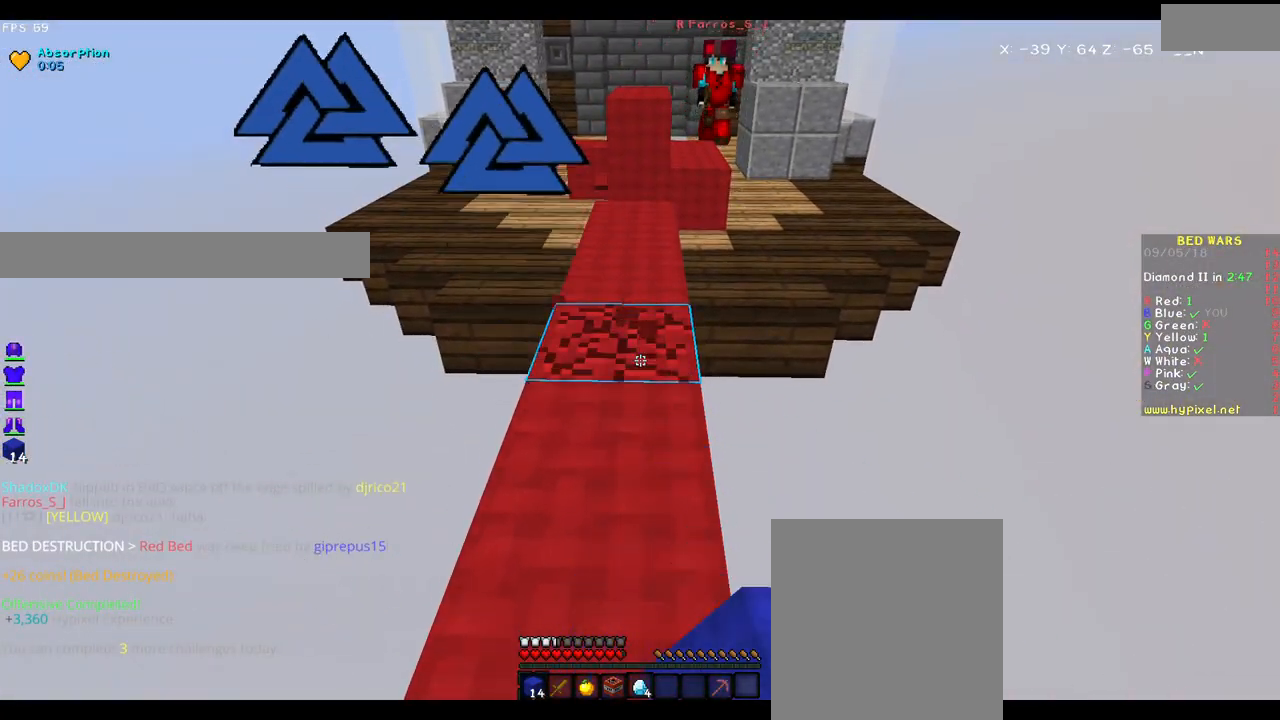
Gameplay with keyboard and mouse; each line is a JSON object with the keys and mouse buttons held at the frame after it. "events" lists presses ("down") and releases ("up") of "a", "d", "s", "w", "mouse_left" and "mouse_right" between this image and that frame as [ms after this image, input, new state], when the widget could be followed in between. "mouse_left", "mouse_right" = the "left", "right" buttons of the "mouse" list. No other keys are recorded. Fast repeated clicks can show as one long hold. Mouse movement is not recorded.
{"keys": ["s"], "mouse": ["left"], "events": [[433, "s", "down"]]}
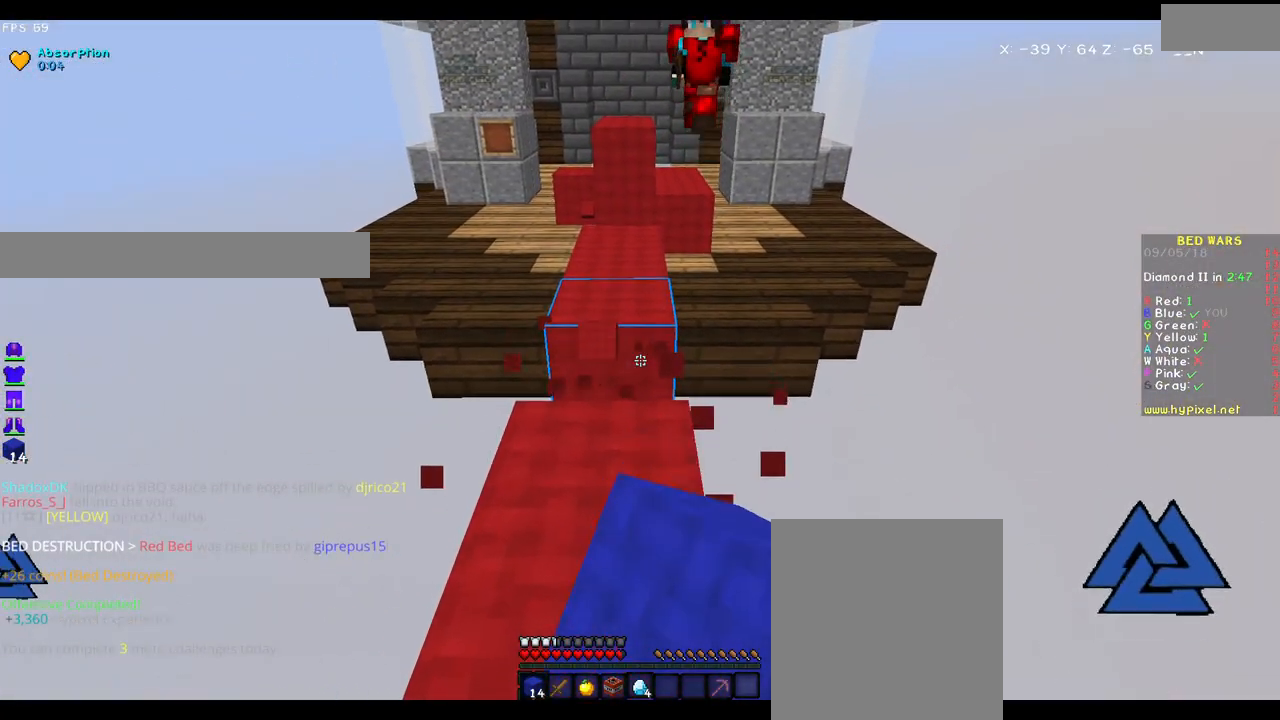
{"keys": ["s"], "mouse": [], "events": [[50, "a", "down"], [50, "mouse_left", "up"], [167, "a", "up"], [367, "mouse_right", "down"], [450, "mouse_right", "up"]]}
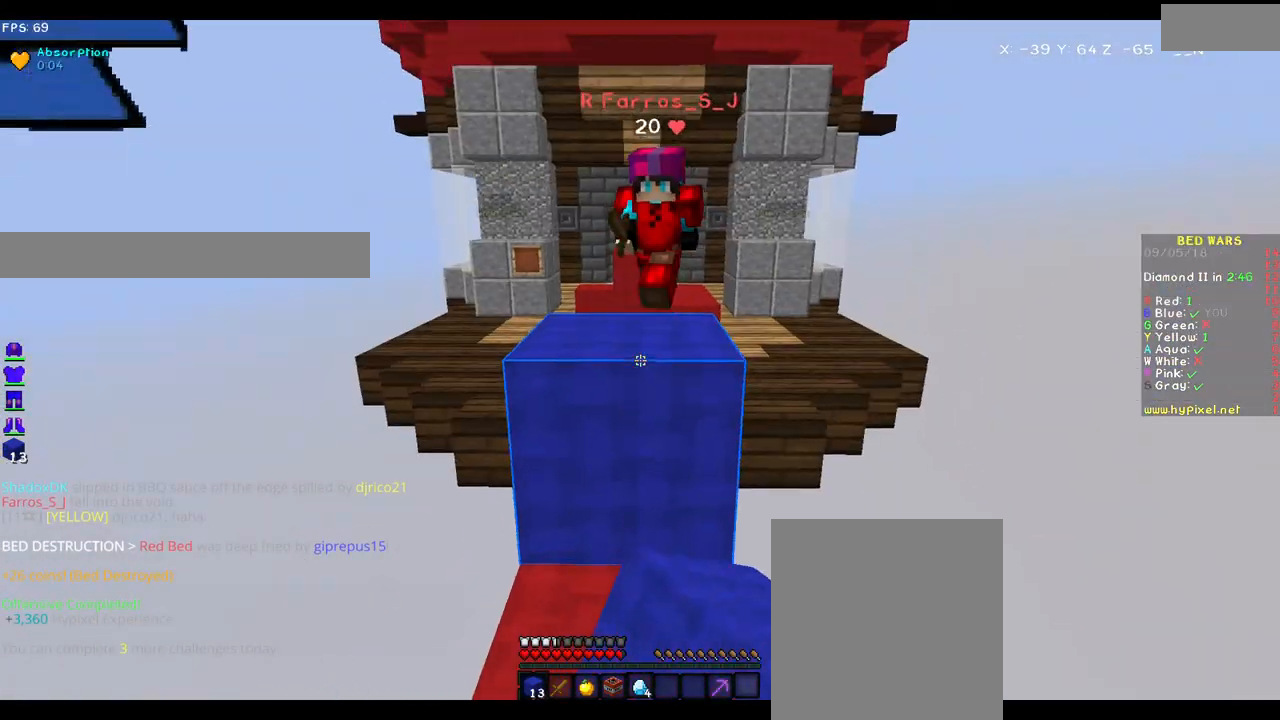
{"keys": ["s"], "mouse": [], "events": [[133, "mouse_right", "down"], [300, "mouse_right", "up"]]}
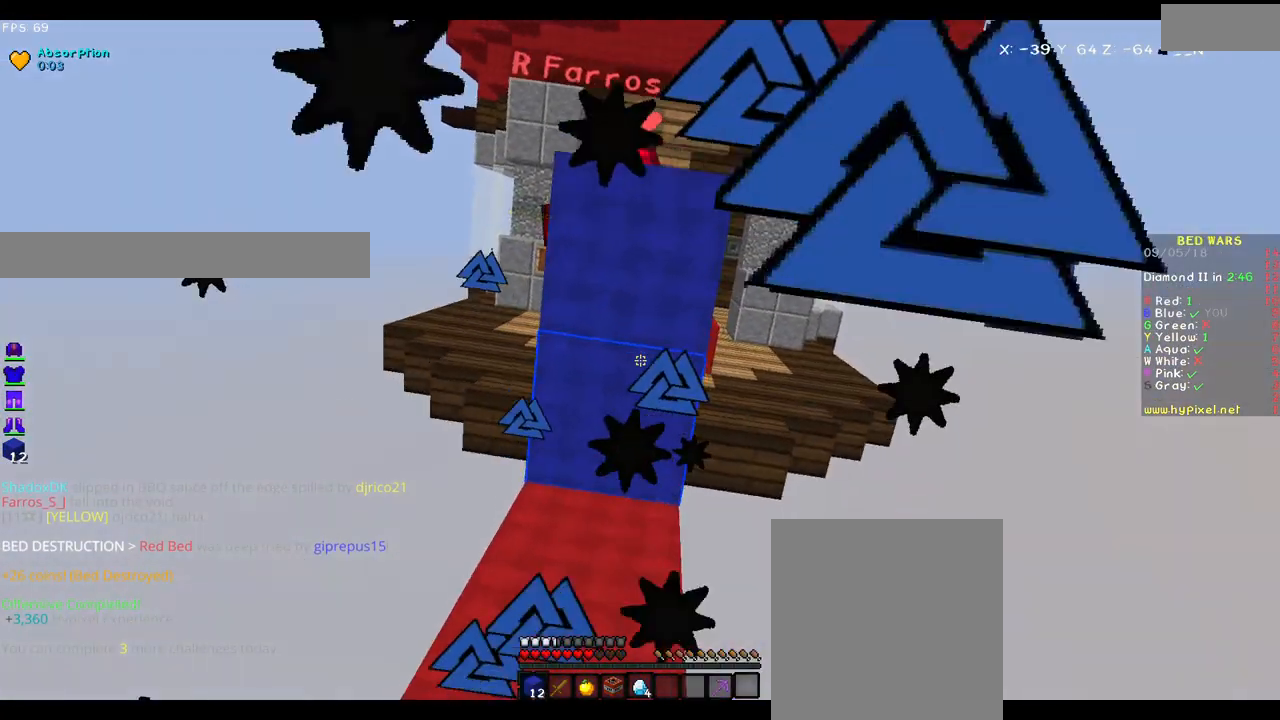
{"keys": ["w"], "mouse": [], "events": [[83, "s", "up"], [200, "w", "down"]]}
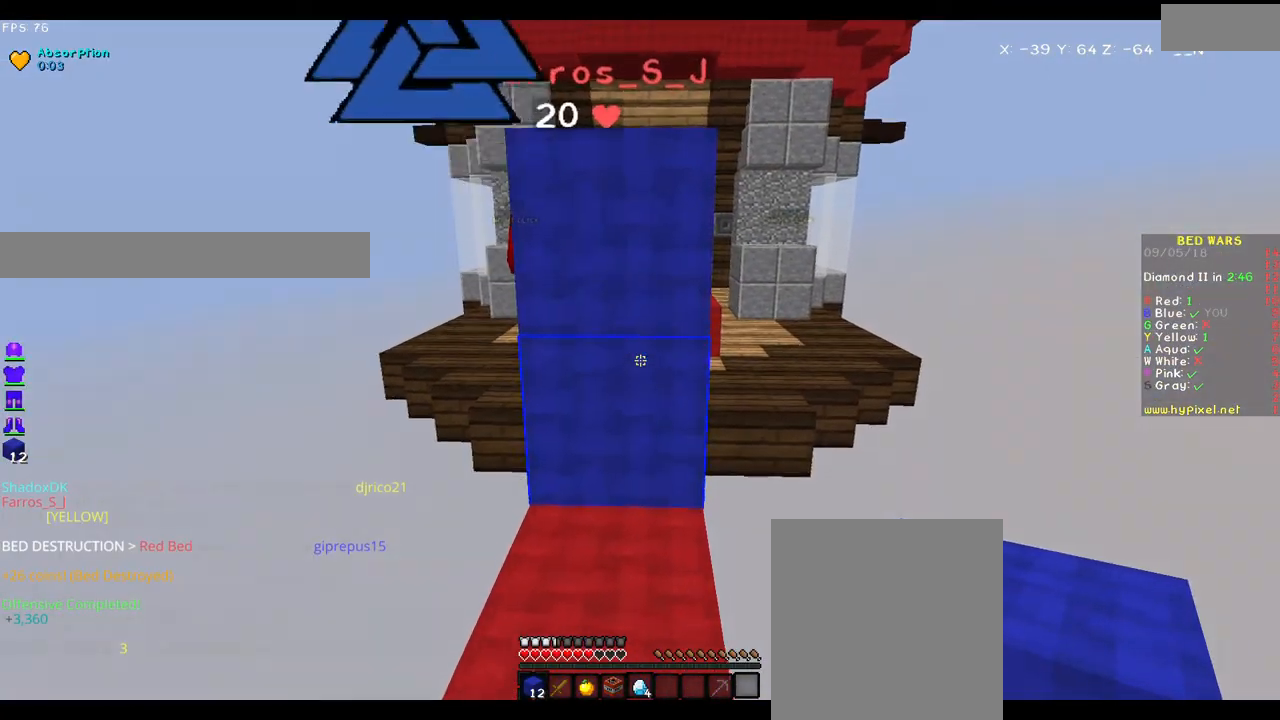
{"keys": [], "mouse": [], "events": [[217, "w", "up"]]}
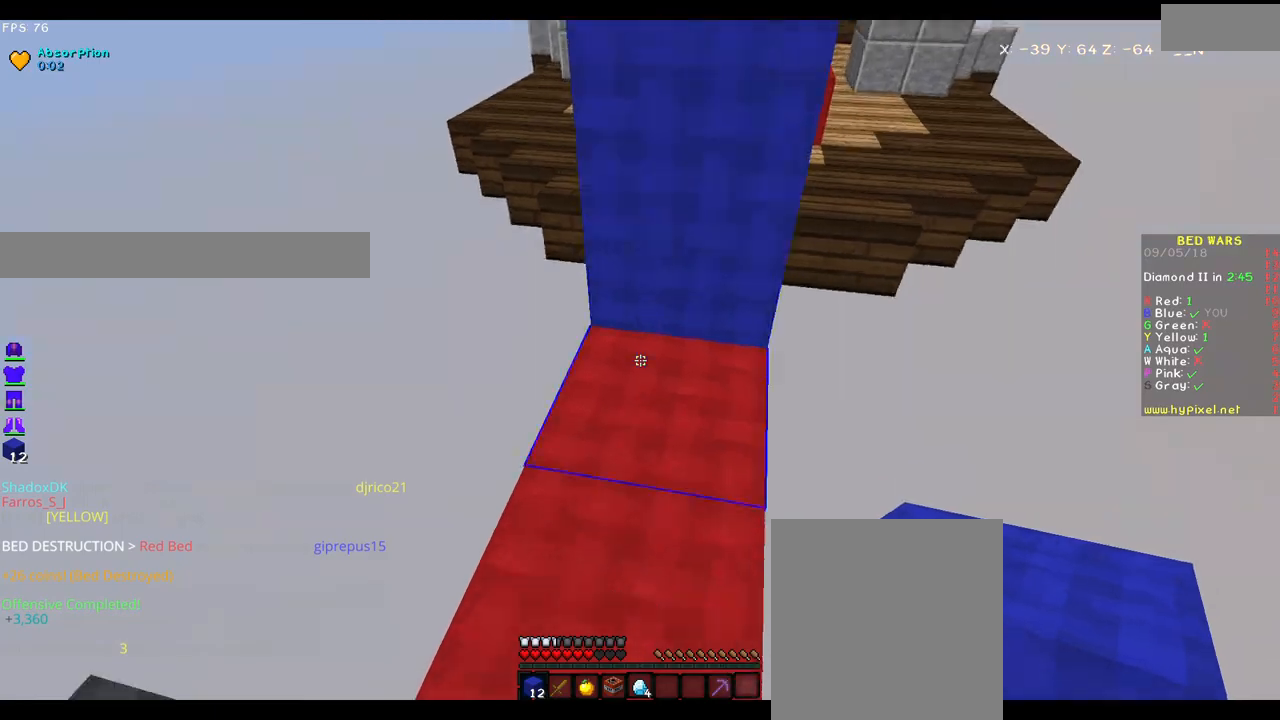
{"keys": ["w"], "mouse": [], "events": [[67, "mouse_right", "down"], [67, "w", "down"], [100, "mouse_right", "up"]]}
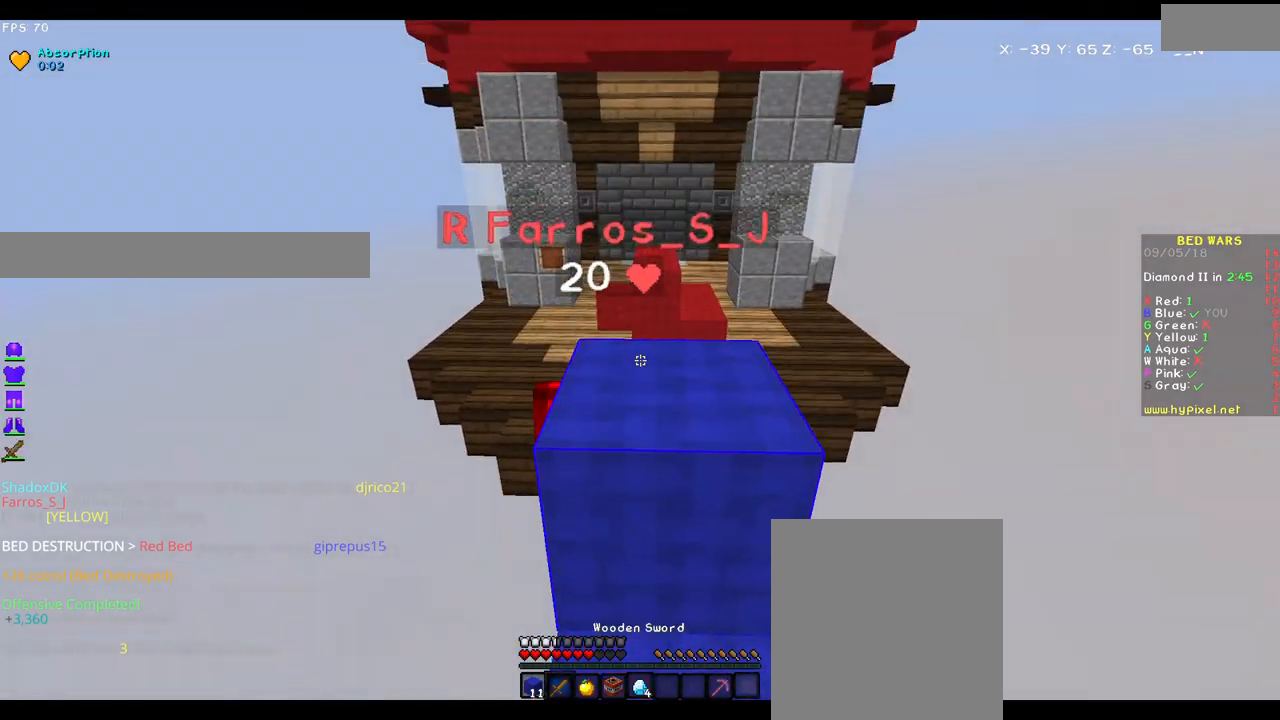
{"keys": ["w"], "mouse": [], "events": [[67, "mouse_left", "down"], [150, "mouse_left", "up"], [233, "d", "down"], [283, "mouse_left", "down"], [333, "mouse_left", "up"], [400, "d", "up"]]}
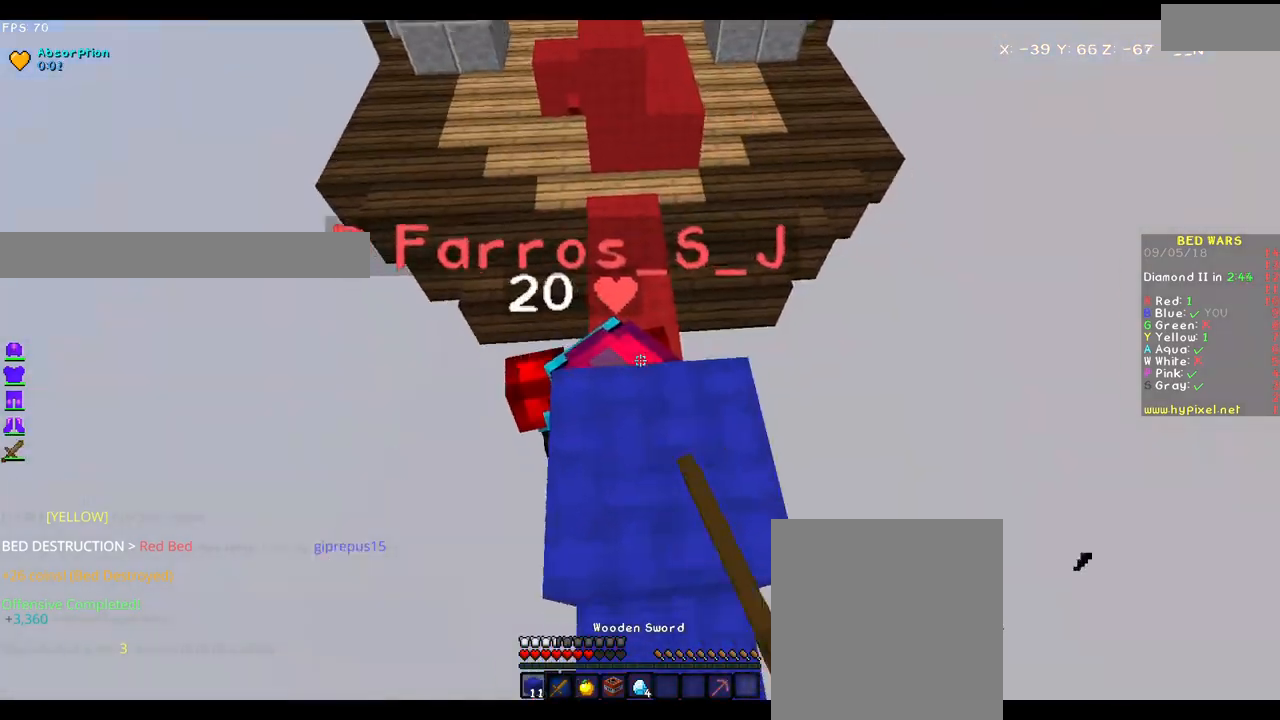
{"keys": ["d", "w"], "mouse": [], "events": [[150, "mouse_left", "down"], [217, "mouse_left", "up"], [267, "mouse_left", "down"], [300, "d", "down"], [350, "mouse_left", "up"]]}
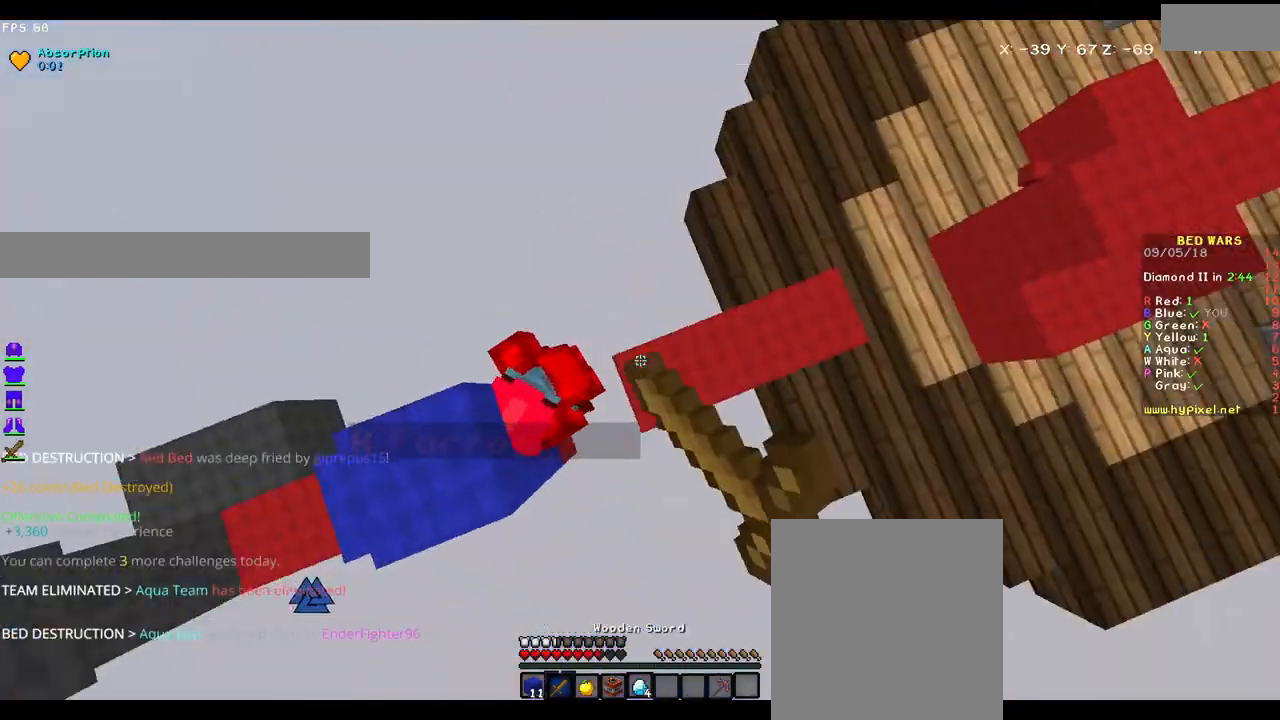
{"keys": [], "mouse": ["left"], "events": [[17, "mouse_left", "down"], [50, "mouse_left", "up"], [50, "w", "up"], [150, "mouse_left", "down"], [200, "mouse_left", "up"], [317, "d", "up"], [500, "mouse_left", "down"]]}
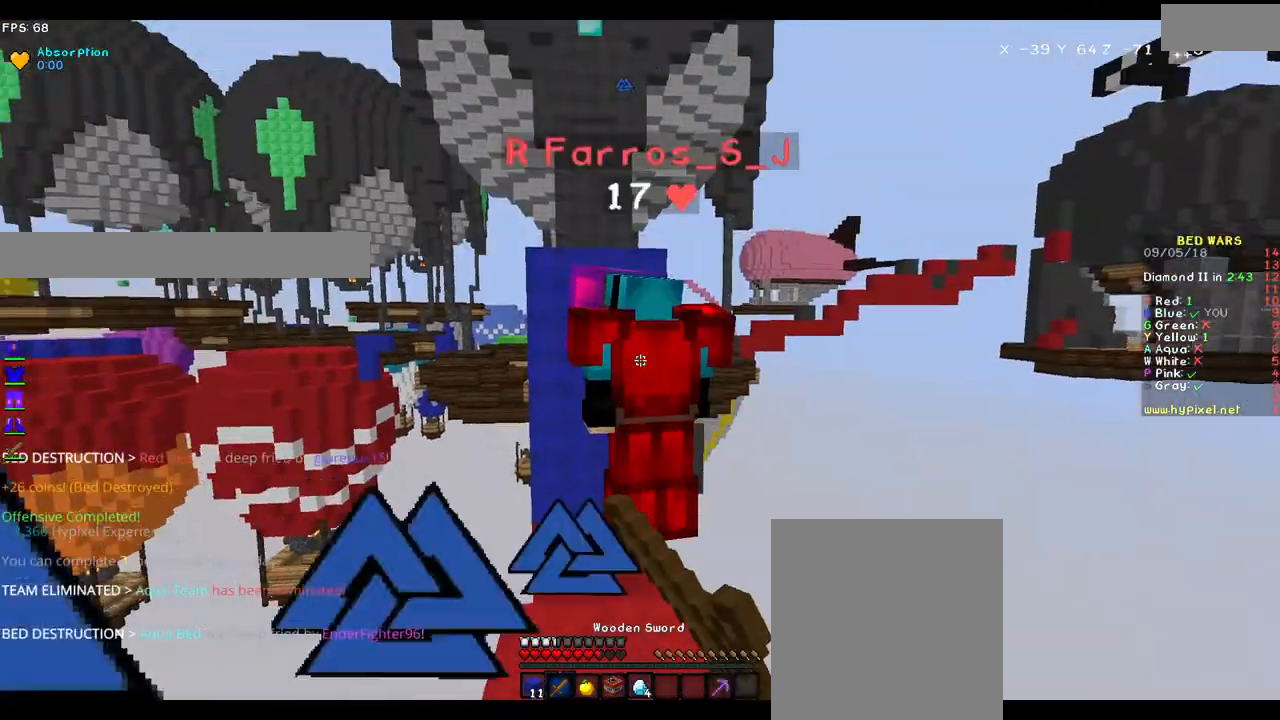
{"keys": ["a", "w"], "mouse": [], "events": [[50, "mouse_left", "up"], [200, "a", "down"], [250, "mouse_left", "down"], [283, "mouse_left", "up"], [333, "mouse_left", "down"], [400, "mouse_left", "up"], [450, "w", "down"]]}
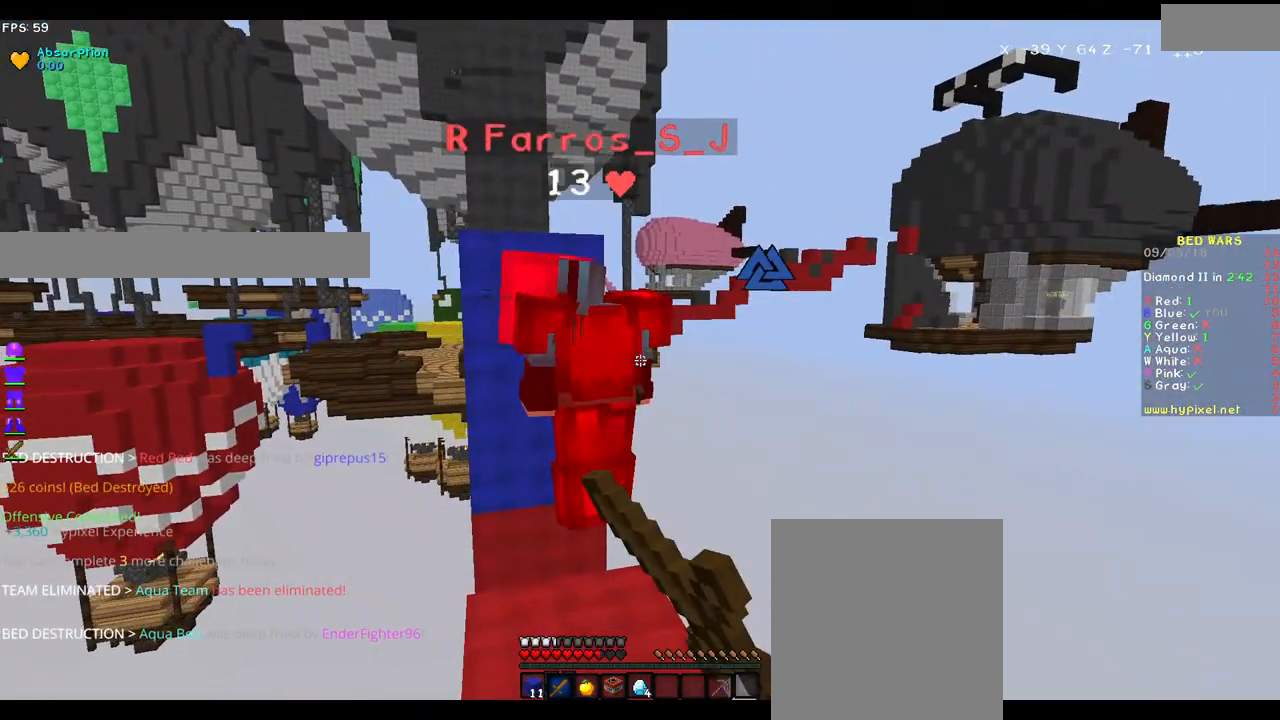
{"keys": [], "mouse": [], "events": [[17, "mouse_left", "down"], [33, "a", "up"], [33, "mouse_left", "up"], [83, "mouse_left", "down"], [167, "mouse_left", "up"], [267, "w", "up"], [317, "mouse_left", "down"], [367, "mouse_left", "up"]]}
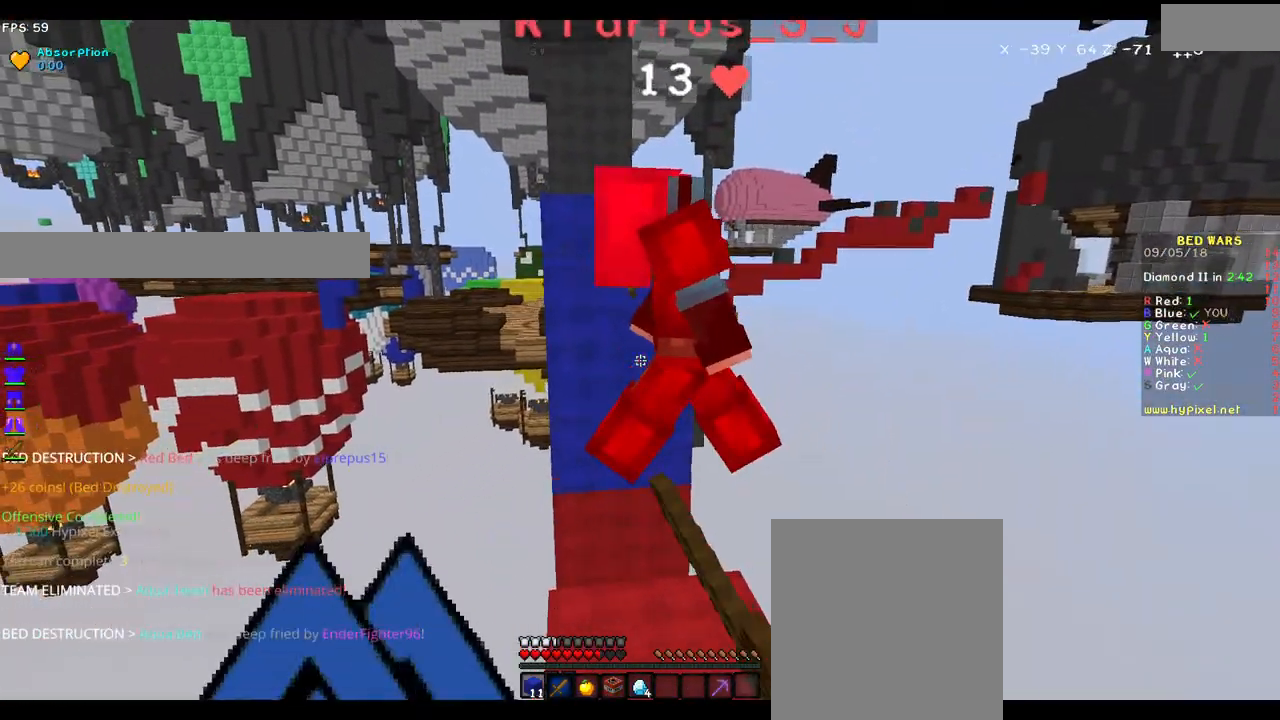
{"keys": [], "mouse": ["left"], "events": [[500, "mouse_left", "down"]]}
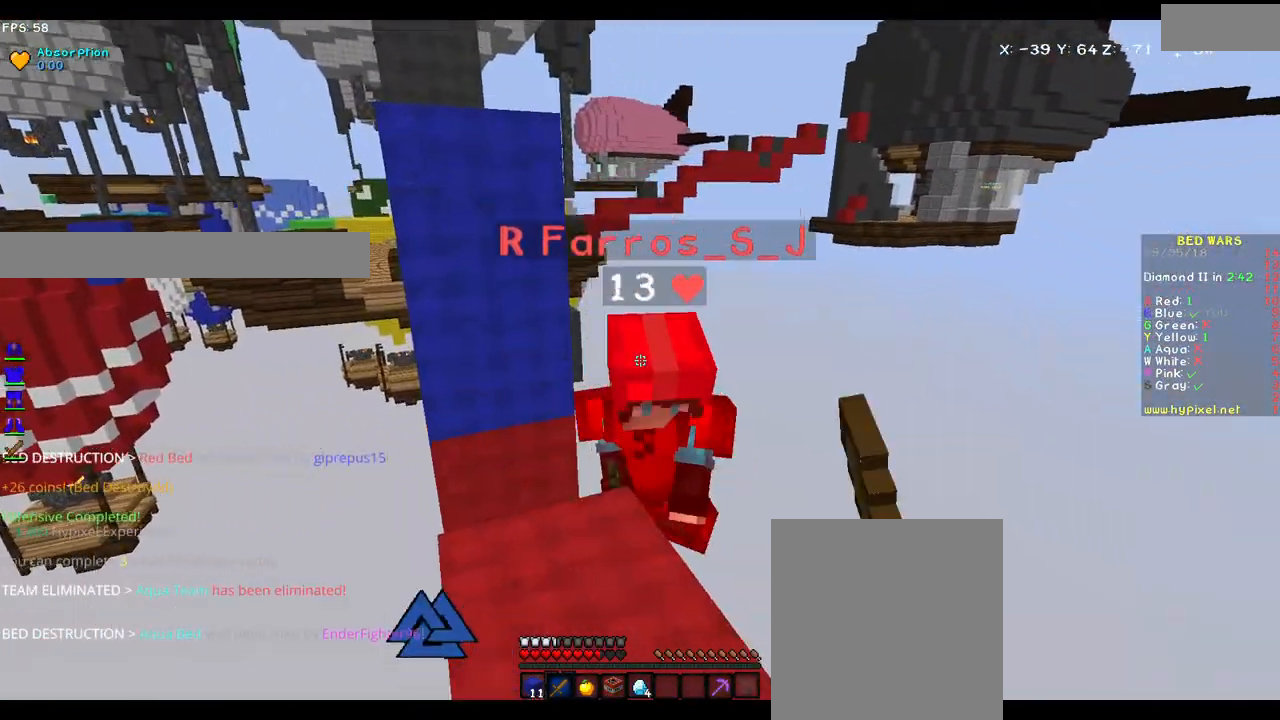
{"keys": ["w"], "mouse": ["left"], "events": [[17, "w", "down"], [33, "mouse_left", "up"], [83, "mouse_left", "down"], [133, "mouse_left", "up"], [250, "mouse_left", "down"], [300, "mouse_left", "up"], [350, "mouse_left", "down"], [400, "mouse_left", "up"], [500, "mouse_left", "down"]]}
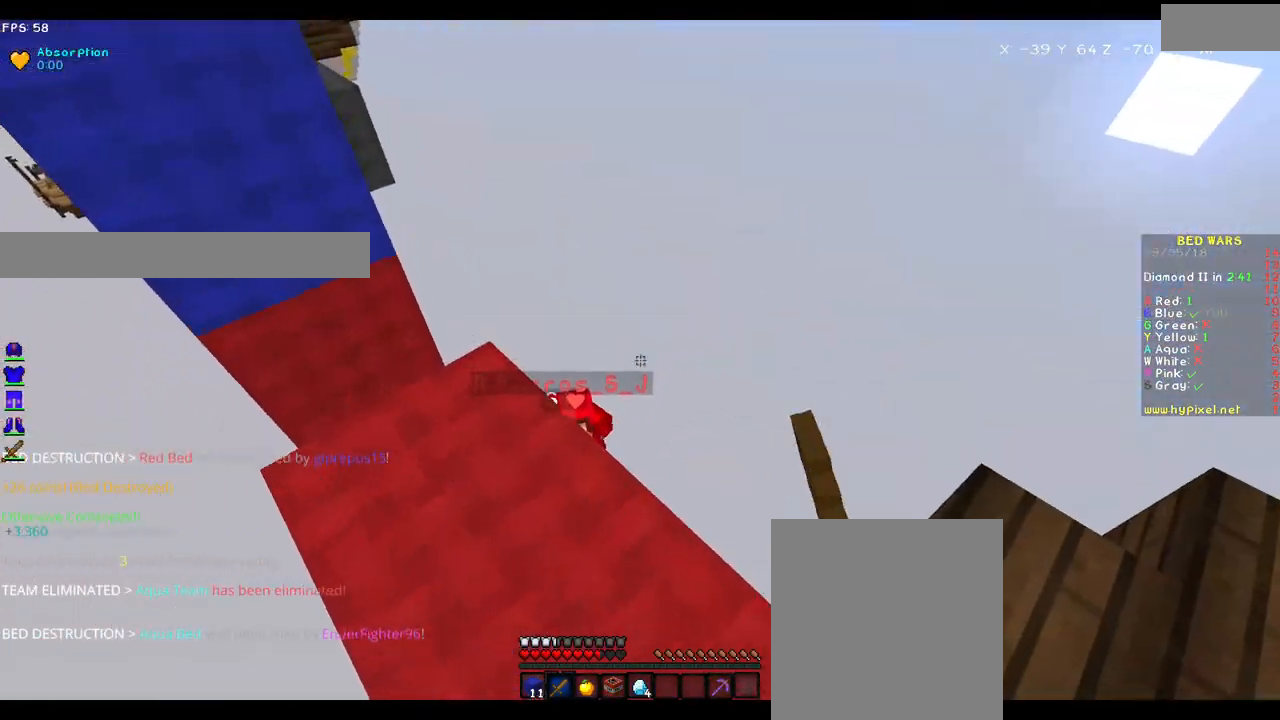
{"keys": [], "mouse": [], "events": [[133, "mouse_left", "up"], [200, "a", "down"], [417, "a", "up"], [417, "w", "up"]]}
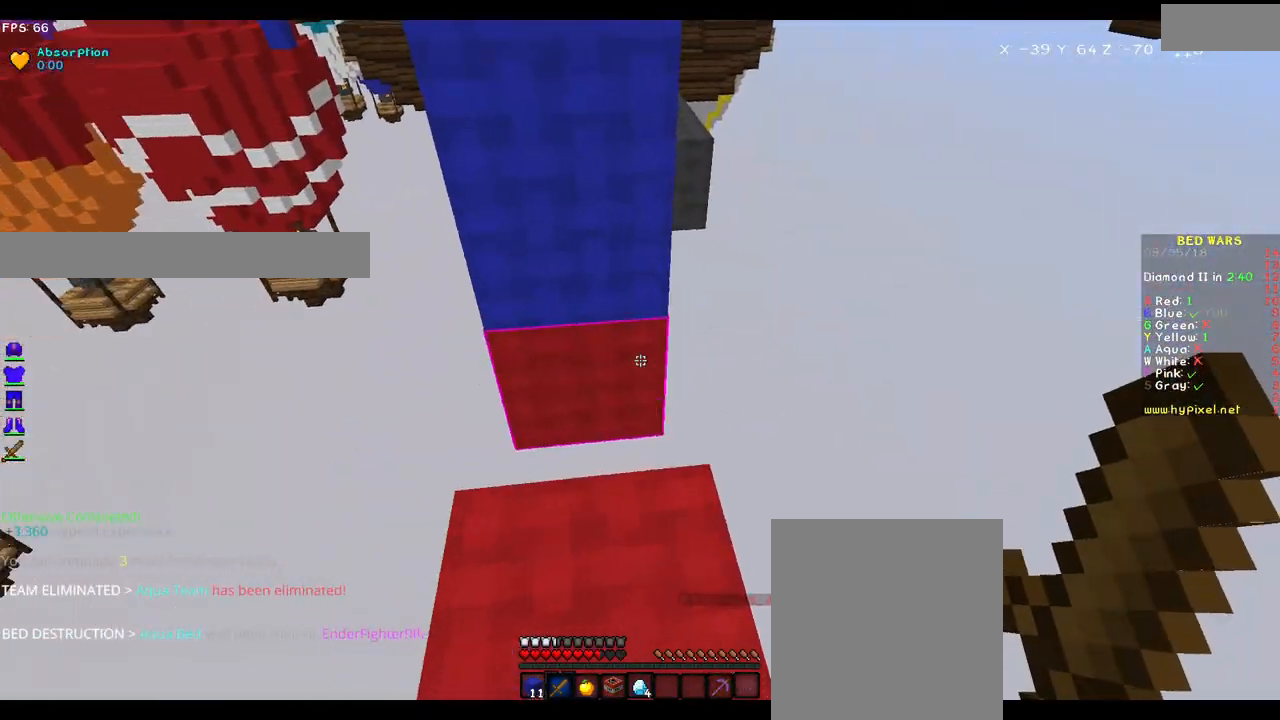
{"keys": [], "mouse": [], "events": [[167, "mouse_right", "down"], [250, "mouse_right", "up"]]}
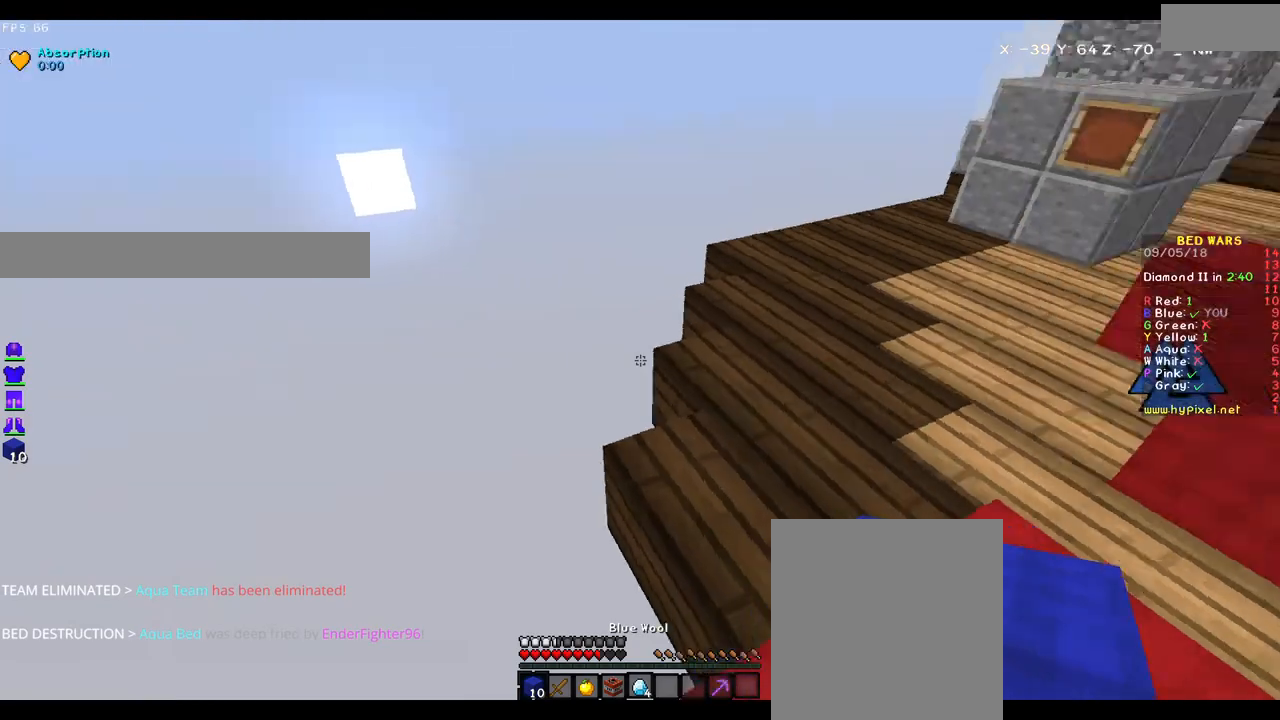
{"keys": ["w"], "mouse": [], "events": [[300, "w", "down"]]}
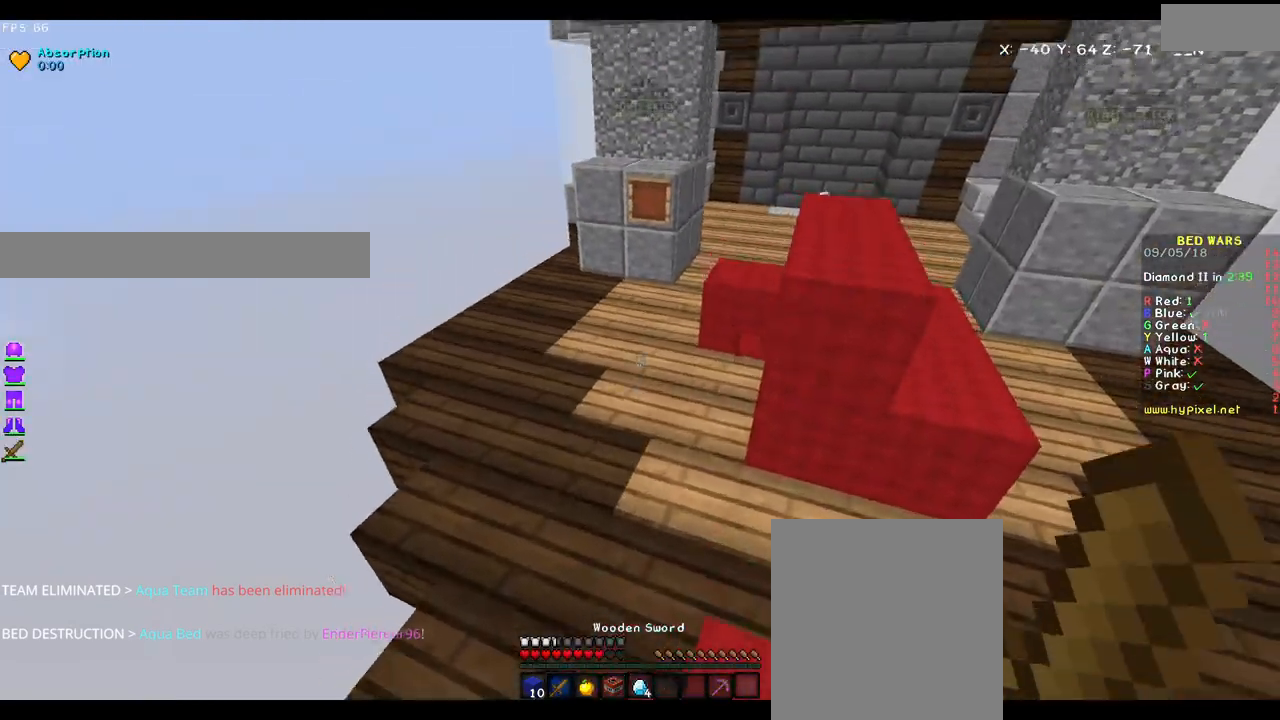
{"keys": ["d", "w"], "mouse": [], "events": [[450, "d", "down"]]}
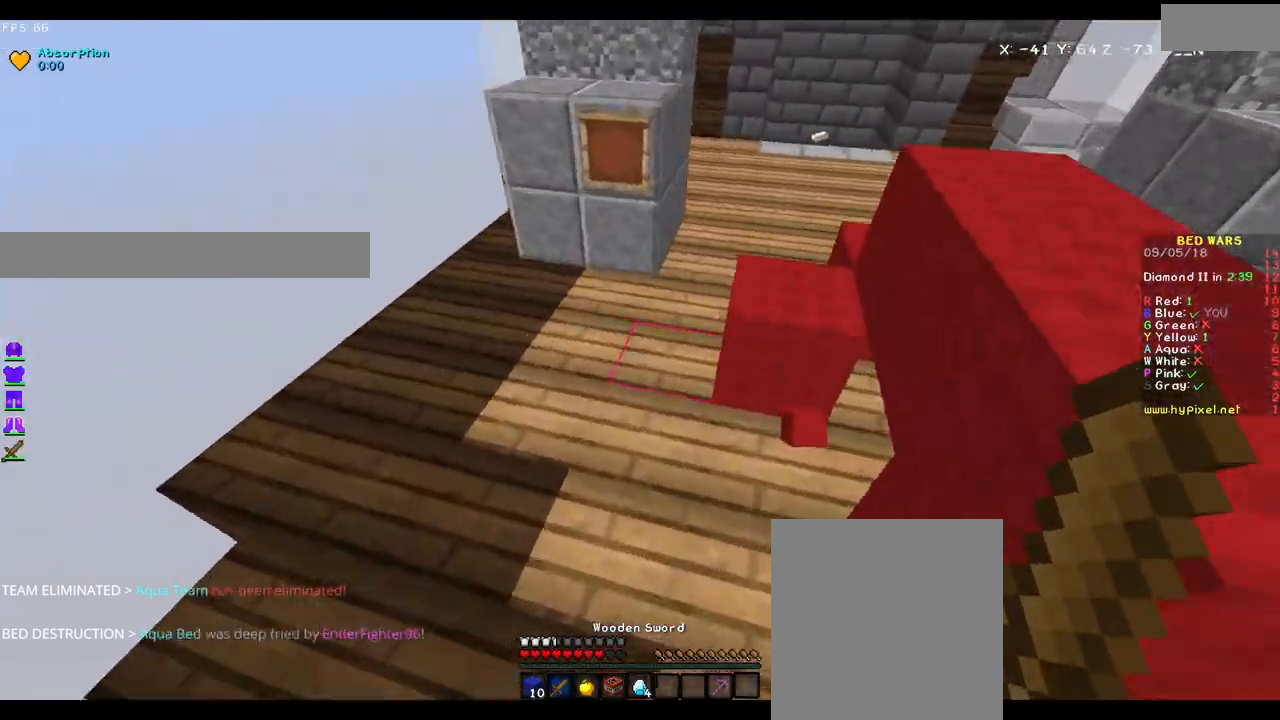
{"keys": ["s"], "mouse": [], "events": [[167, "d", "up"], [317, "w", "up"], [400, "s", "down"]]}
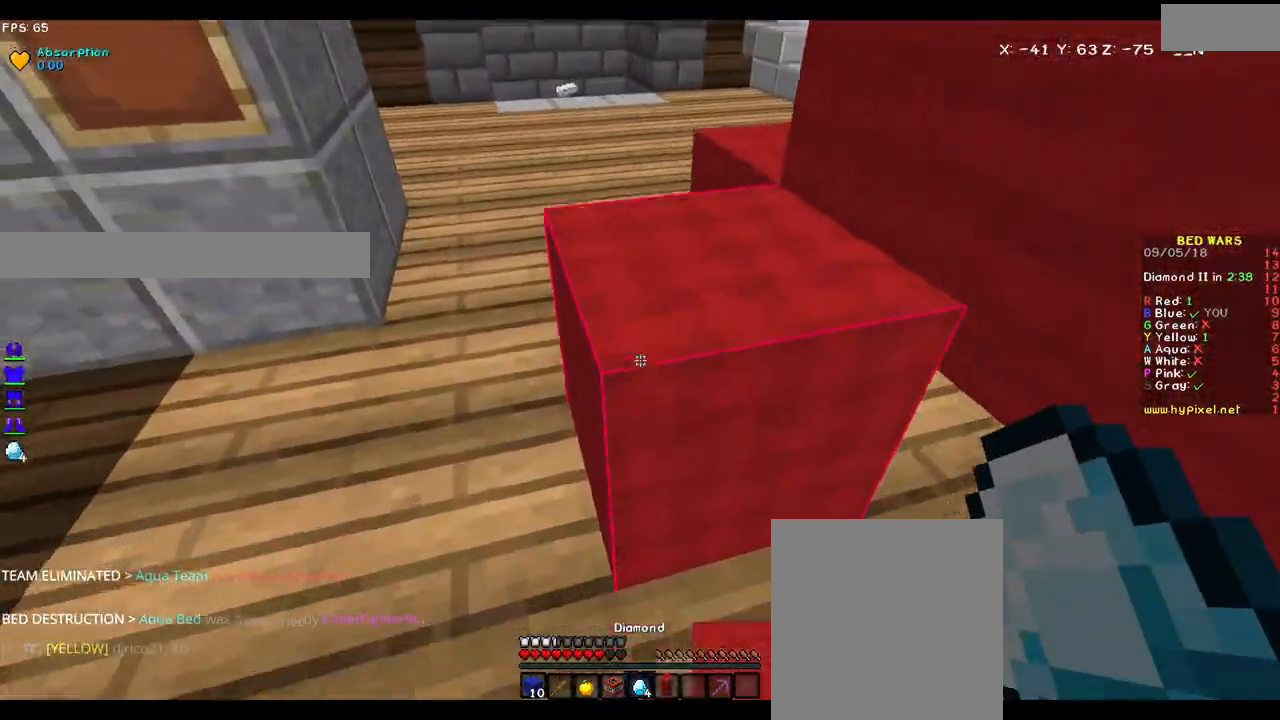
{"keys": ["a", "w"], "mouse": [], "events": [[250, "s", "up"], [333, "mouse_right", "down"], [400, "a", "down"], [450, "mouse_right", "up"], [483, "w", "down"]]}
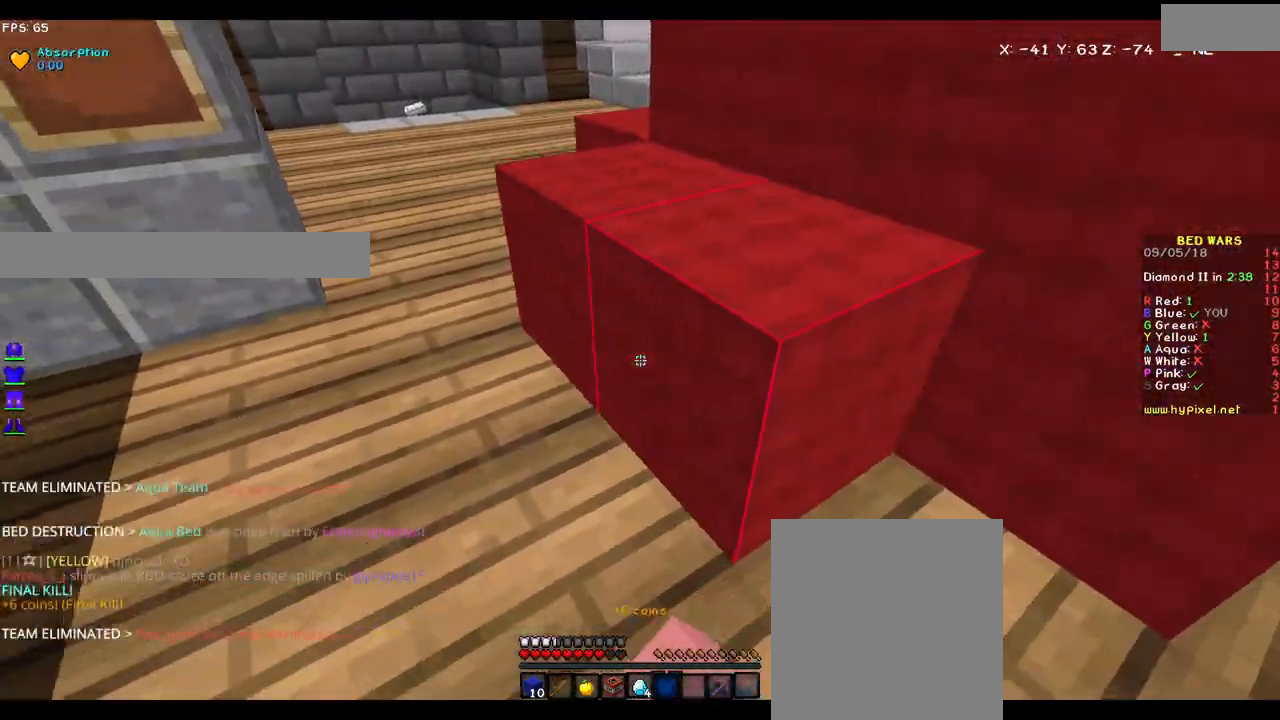
{"keys": ["w"], "mouse": [], "events": [[100, "a", "up"], [217, "mouse_left", "down"], [267, "mouse_left", "up"]]}
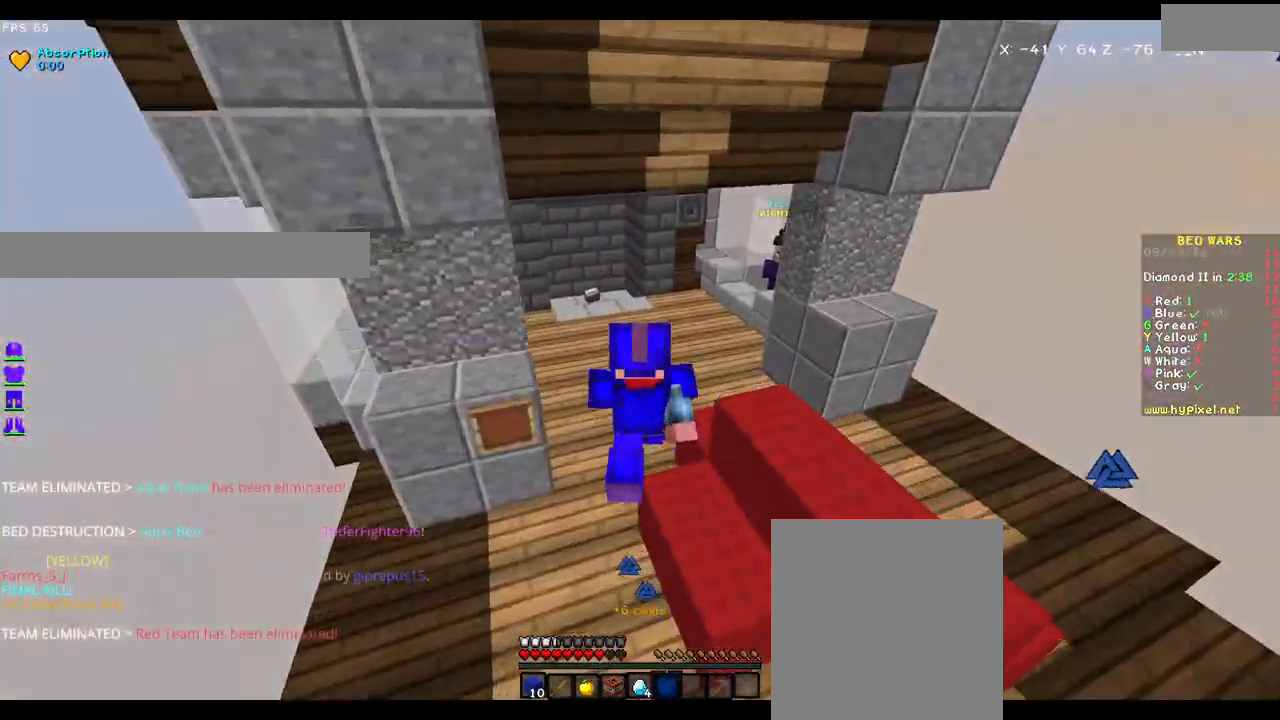
{"keys": ["w"], "mouse": [], "events": []}
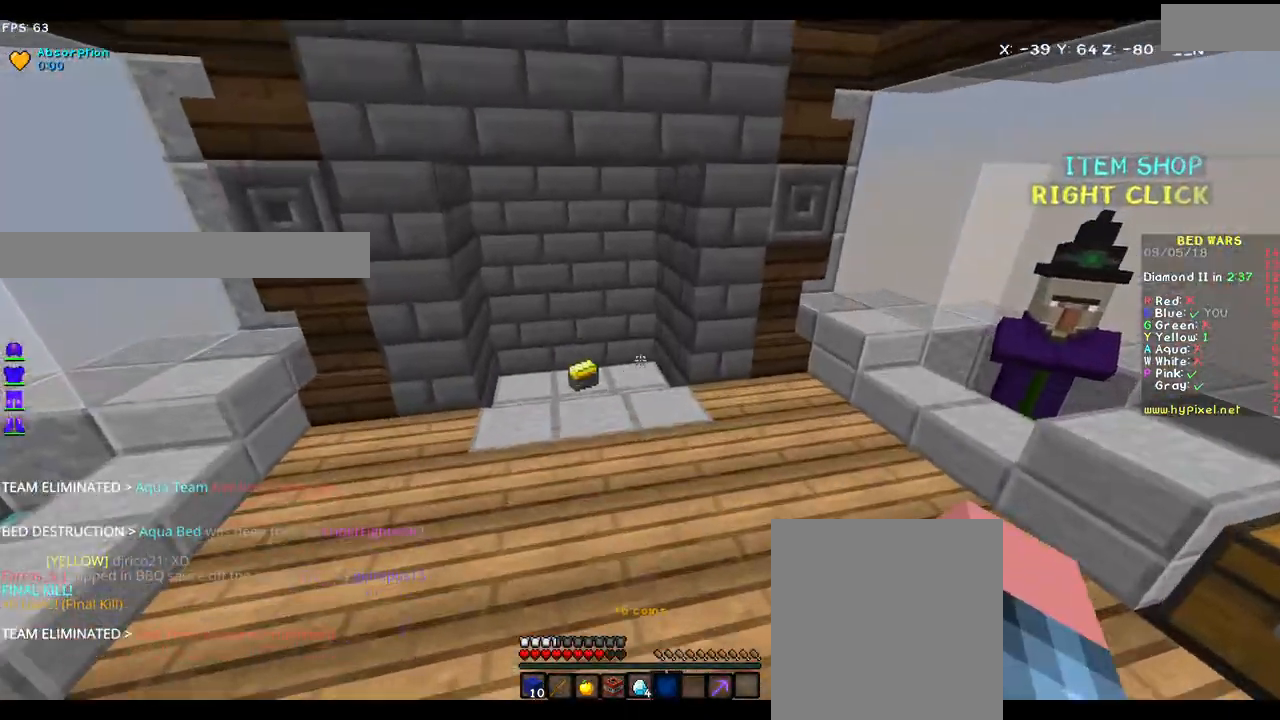
{"keys": ["a", "w"], "mouse": [], "events": [[500, "a", "down"]]}
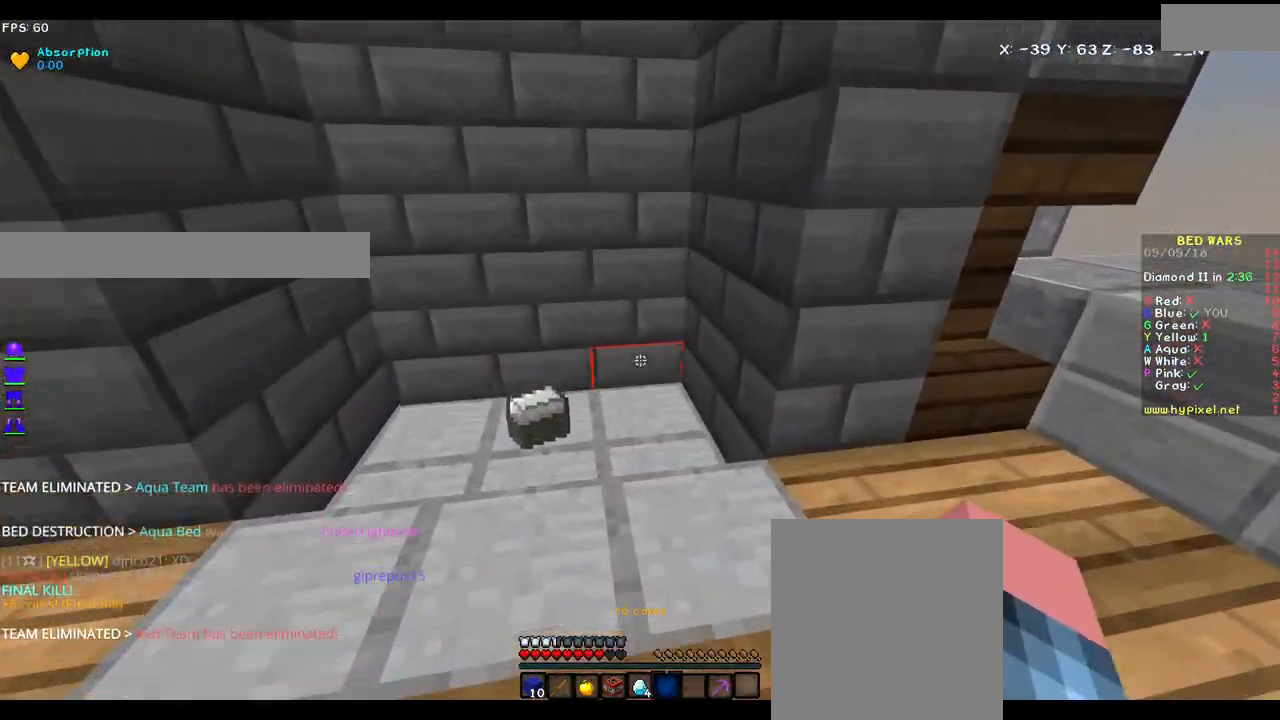
{"keys": ["d", "w"], "mouse": [], "events": [[300, "a", "up"], [417, "d", "down"]]}
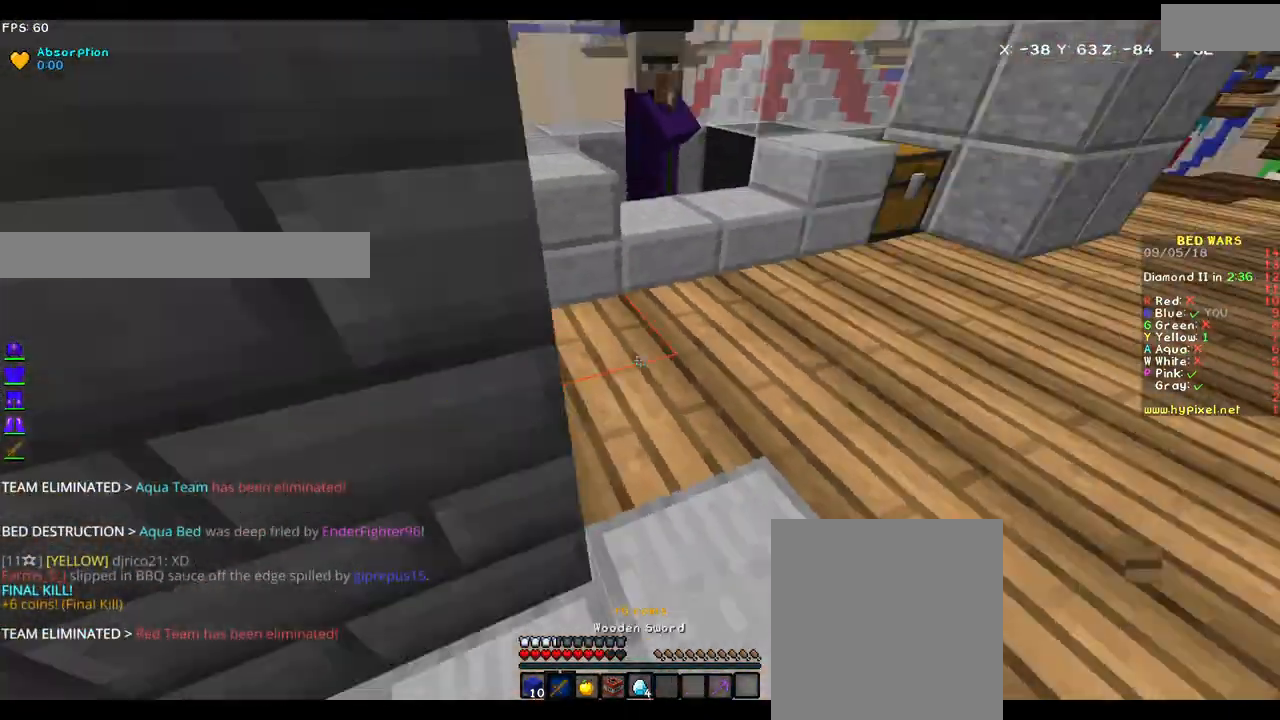
{"keys": ["w"], "mouse": ["left", "right"], "events": [[367, "d", "up"], [500, "mouse_left", "down"], [500, "mouse_right", "down"]]}
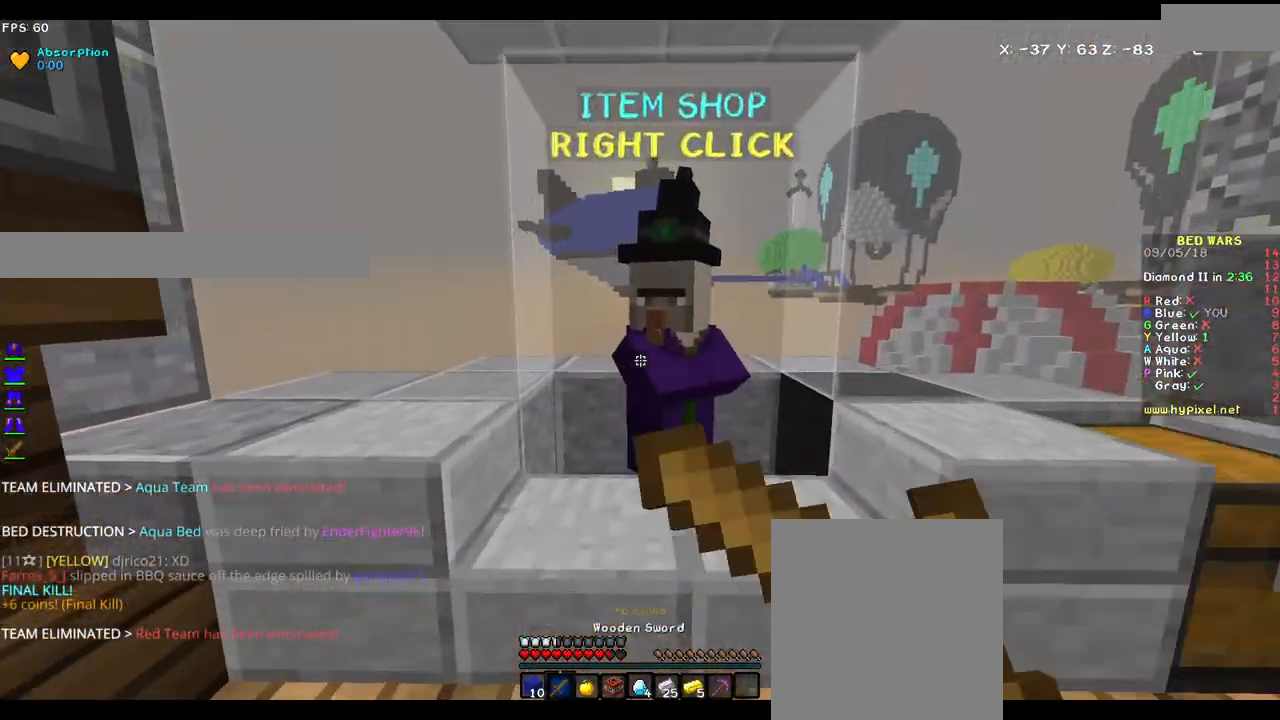
{"keys": [], "mouse": [], "events": [[50, "mouse_left", "up"], [50, "w", "up"], [100, "mouse_right", "up"], [150, "mouse_left", "down"], [150, "mouse_right", "down"], [150, "s", "down"], [250, "mouse_left", "up"], [250, "mouse_right", "up"], [383, "s", "up"]]}